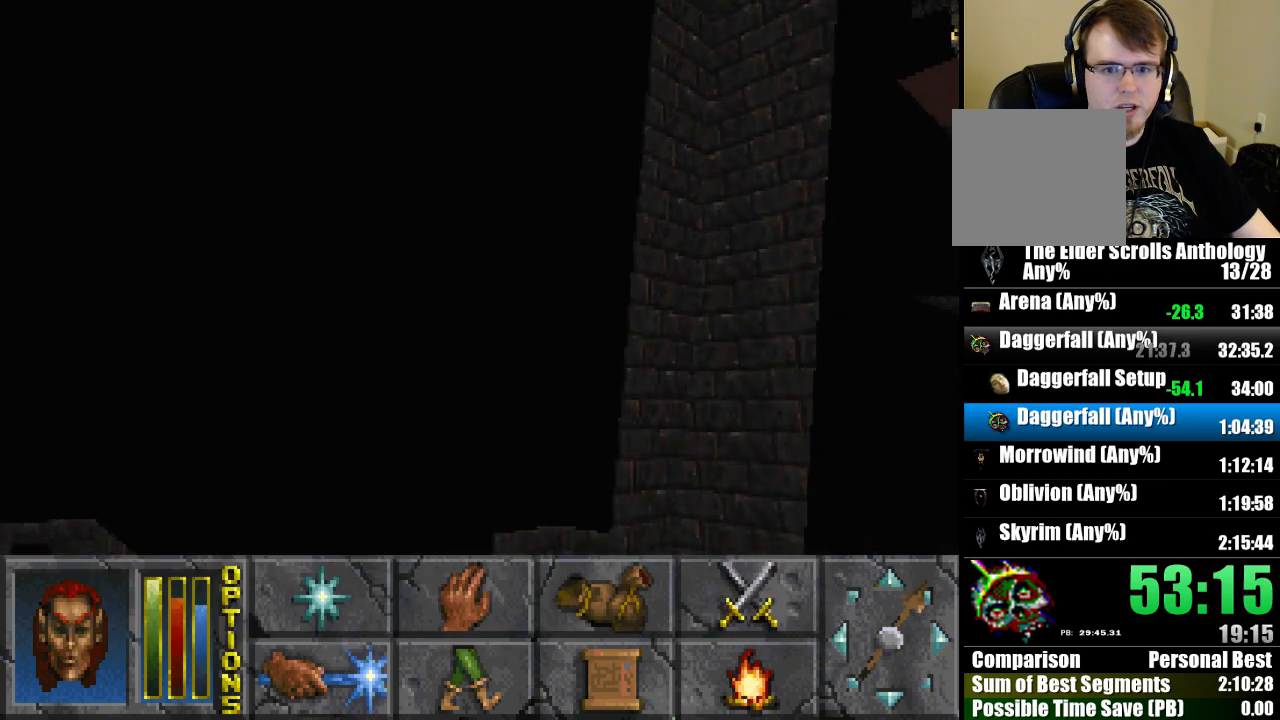
Gameplay with keyboard and mouse; each line is a JSON object with the keys and mouse buttons held at the frame after it. "events" lists presses ("down") and releases ("up") of "cast", "crouch", "down", "float_down", "float_up", "jump", "left", "map", "recast", "right", "run", "travel", "up", "mouse_left" and "mouse_right" between this image and that frame as [ms after this image, input, new state], when the widget could be followed in between. "mouse_left", "mouse_right" = the "left", "right" buttons of the "mouse" list. No other keys are recorded. Mouse movement is not recorded. Key names are as the overlay labels them; some are game actions (e.g. jump) rather than physical keys.
{"keys": [], "mouse": [], "events": [[200, "cast", "down"], [200, "recast", "down"], [233, "cast", "up"], [267, "recast", "up"], [400, "cast", "down"], [467, "cast", "up"]]}
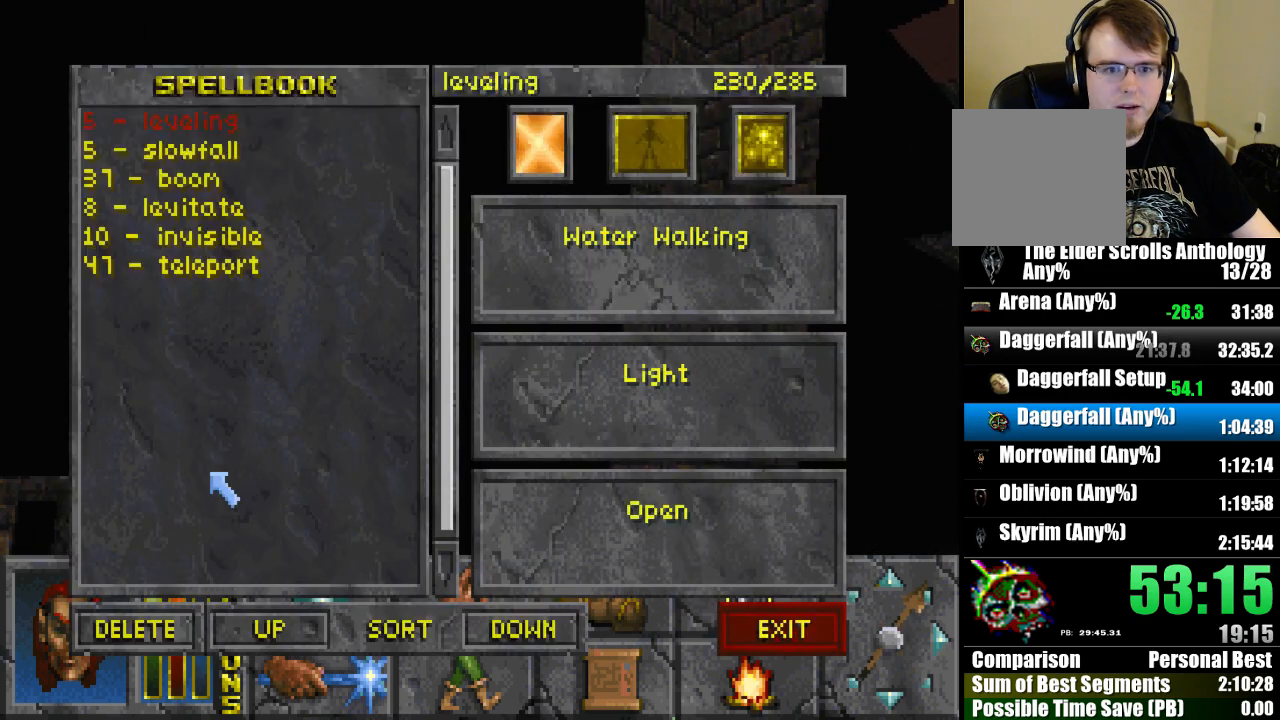
{"keys": [], "mouse": [], "events": []}
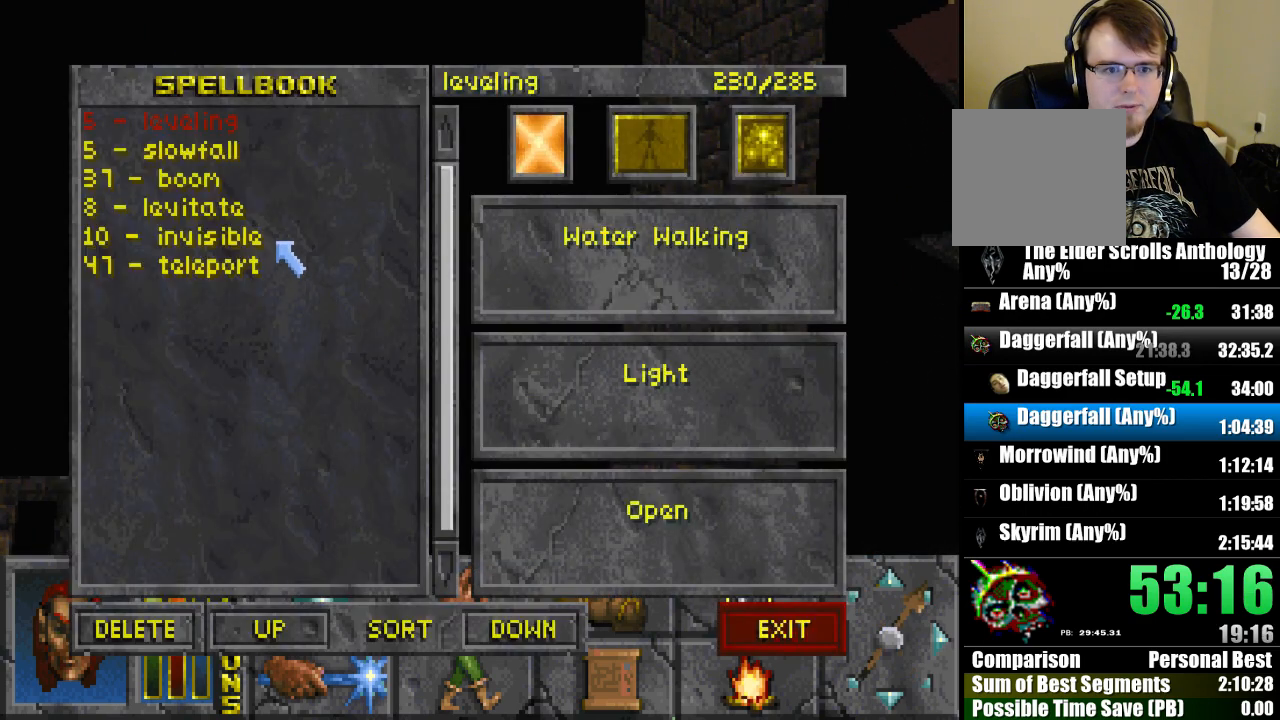
{"keys": [], "mouse": [], "events": []}
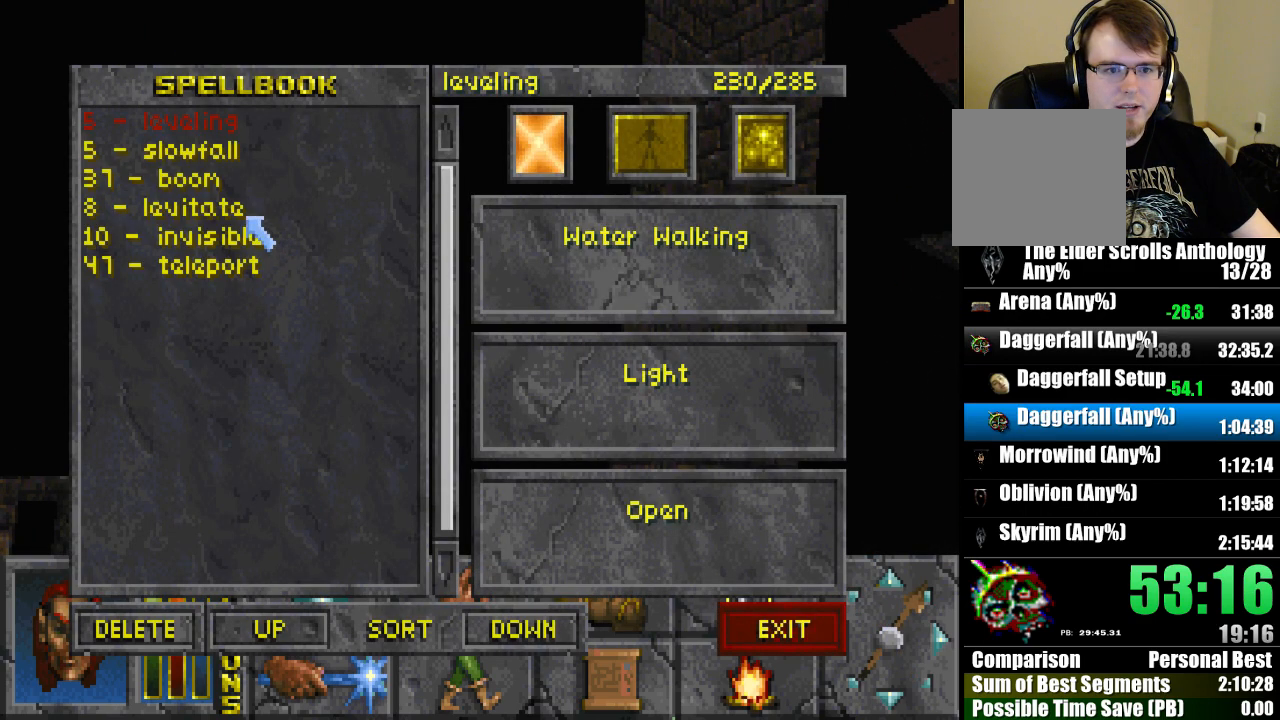
{"keys": ["right"], "mouse": [], "events": [[233, "mouse_left", "down"], [300, "mouse_left", "up"], [333, "mouse_left", "down"], [400, "mouse_left", "up"], [500, "right", "down"]]}
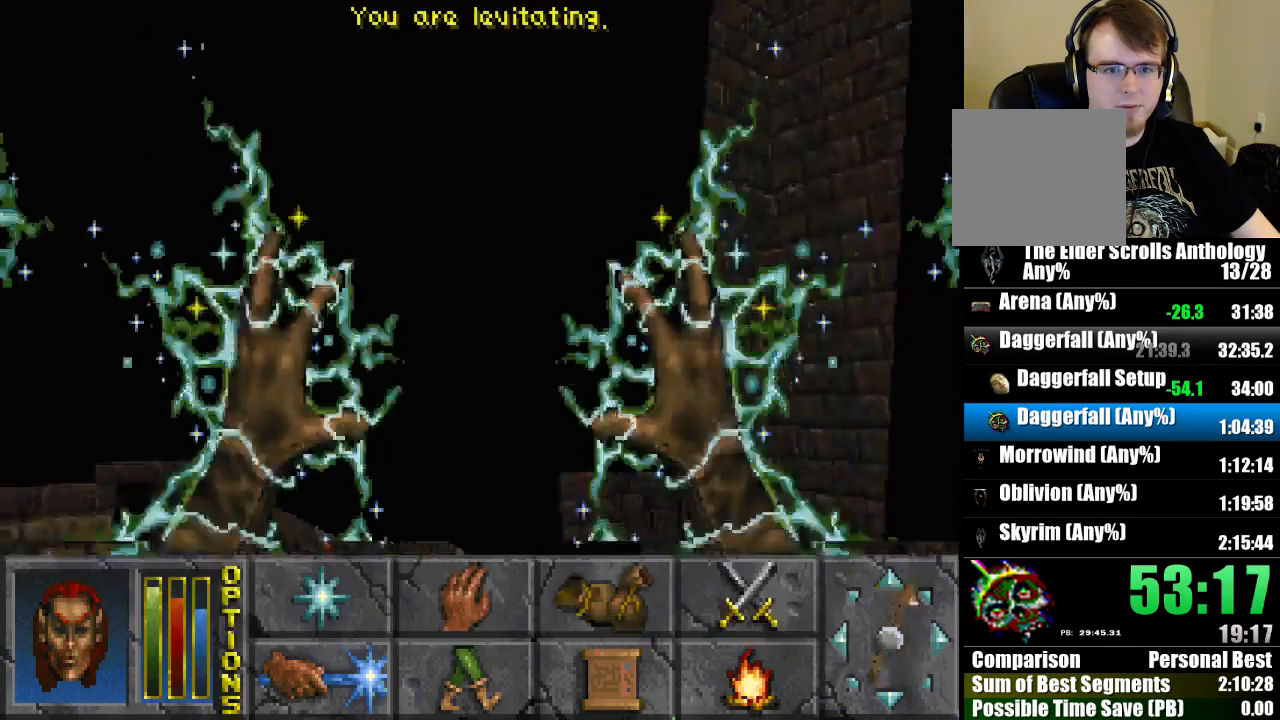
{"keys": ["float_up", "jump"], "mouse": [], "events": [[333, "jump", "down"], [367, "right", "up"], [433, "float_up", "down"]]}
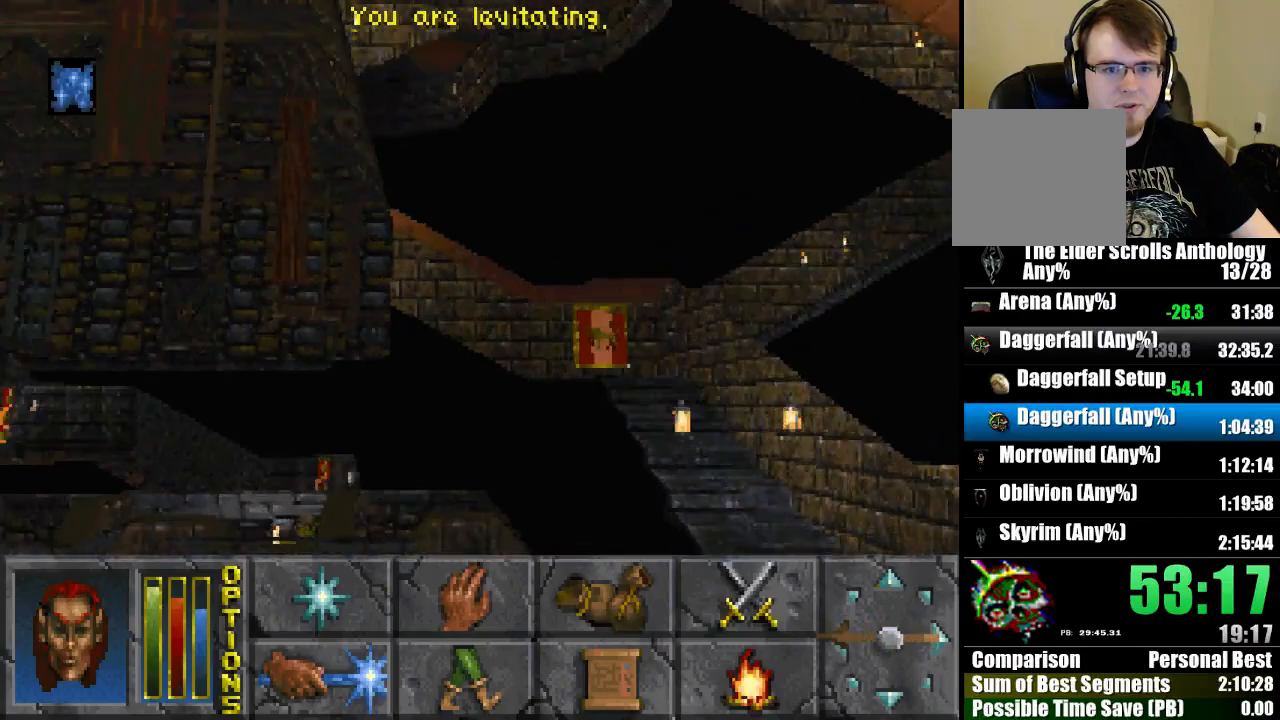
{"keys": ["float_up", "jump"], "mouse": [], "events": []}
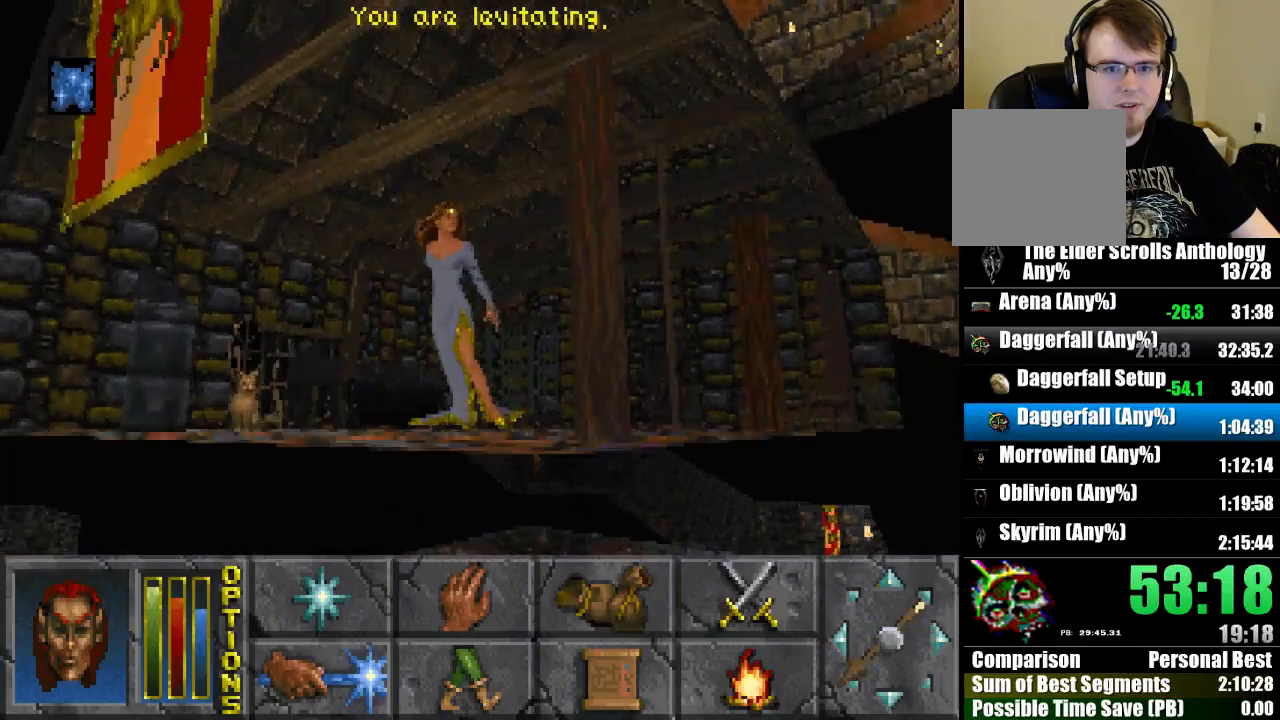
{"keys": ["float_up"], "mouse": [], "events": [[100, "up", "down"], [133, "run", "down"], [367, "mouse_left", "down"], [367, "run", "up"], [367, "up", "up"], [467, "mouse_left", "up"], [500, "jump", "up"]]}
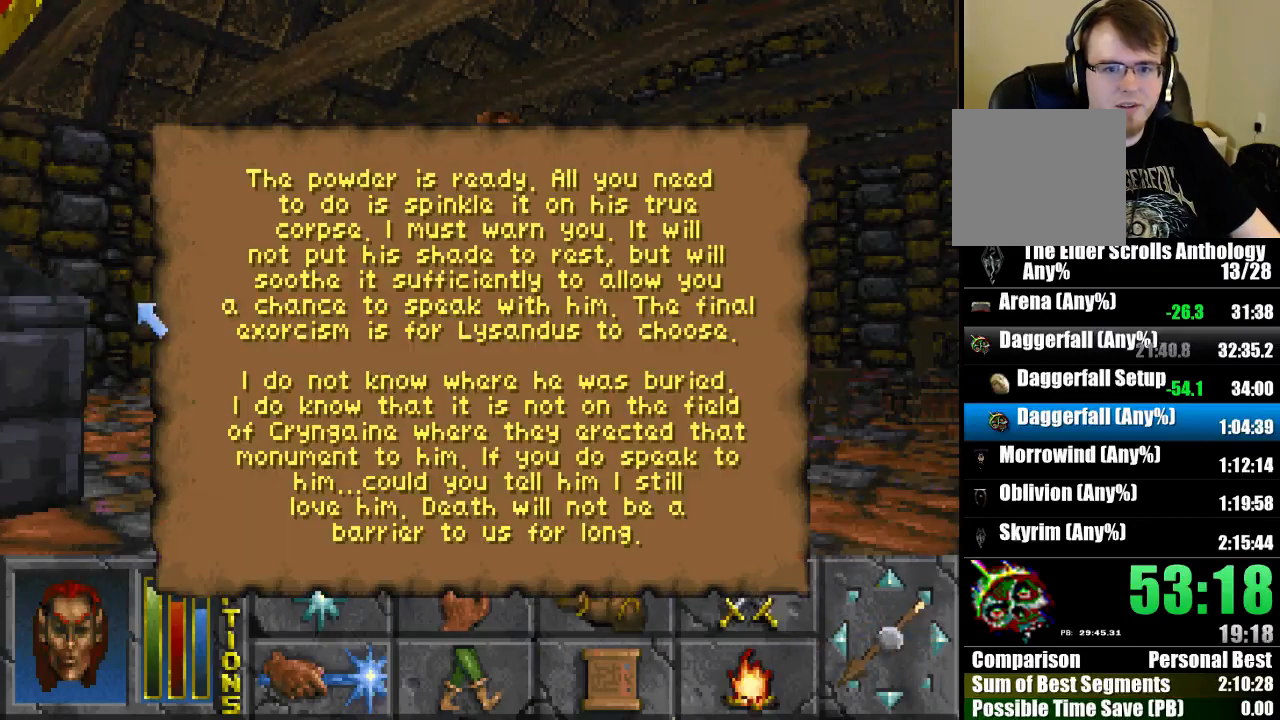
{"keys": [], "mouse": [], "events": [[67, "float_up", "up"]]}
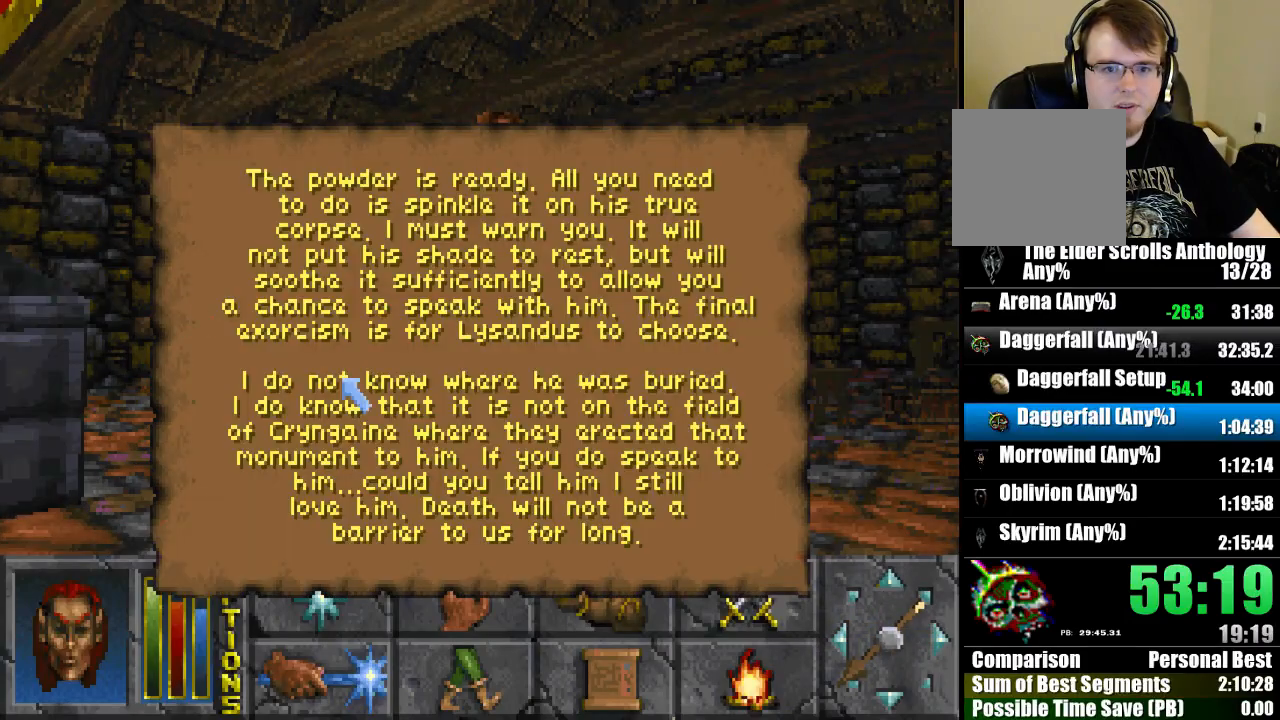
{"keys": ["cast"], "mouse": [], "events": [[167, "mouse_left", "down"], [233, "mouse_left", "up"], [500, "cast", "down"]]}
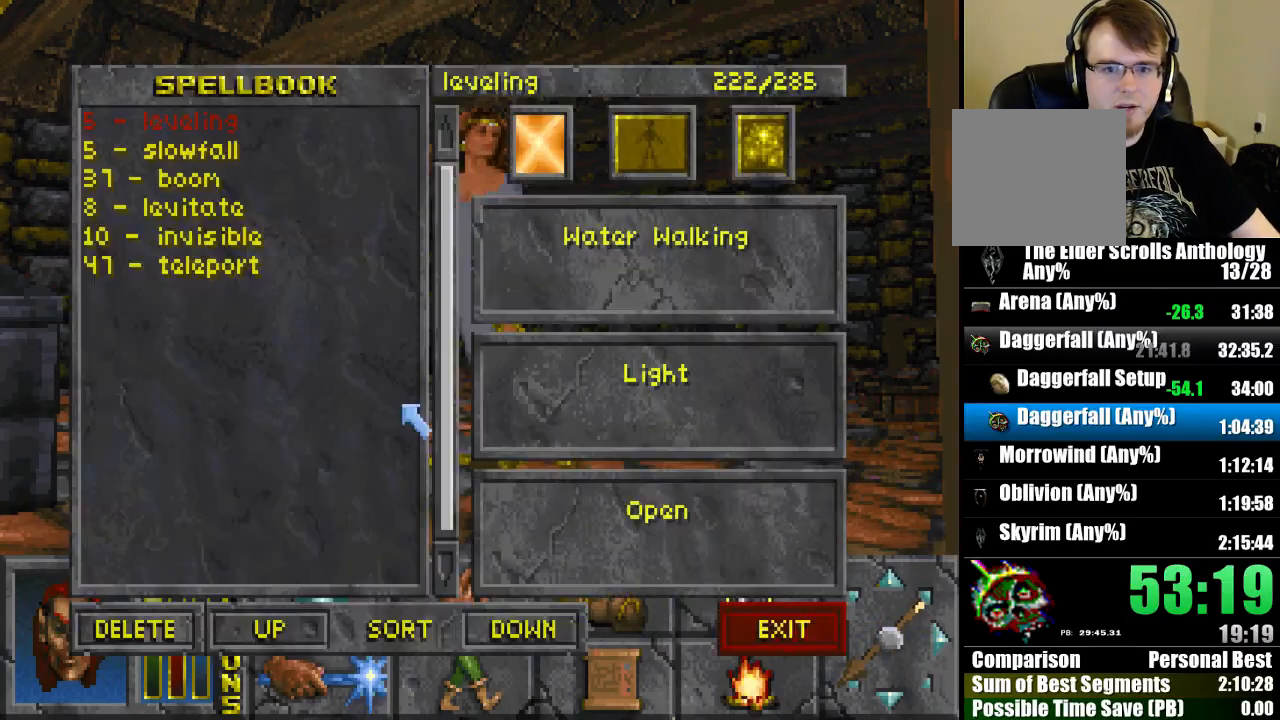
{"keys": [], "mouse": [], "events": [[67, "cast", "up"]]}
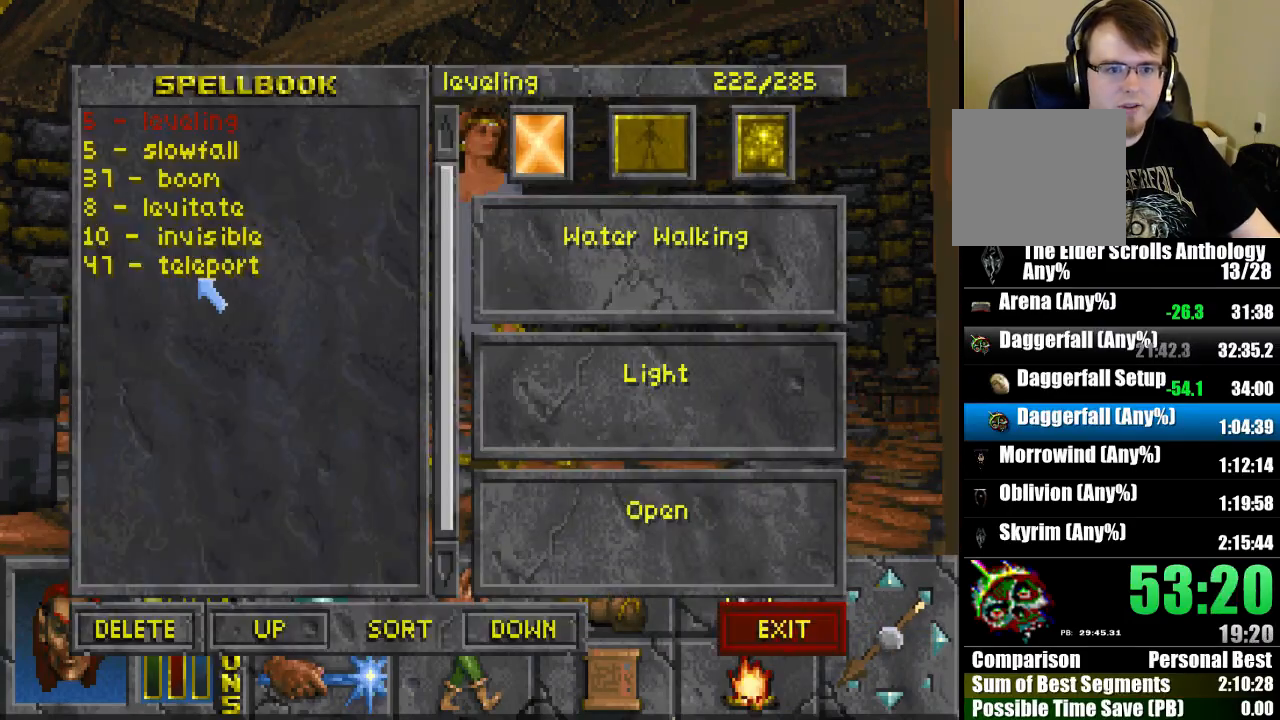
{"keys": [], "mouse": [], "events": []}
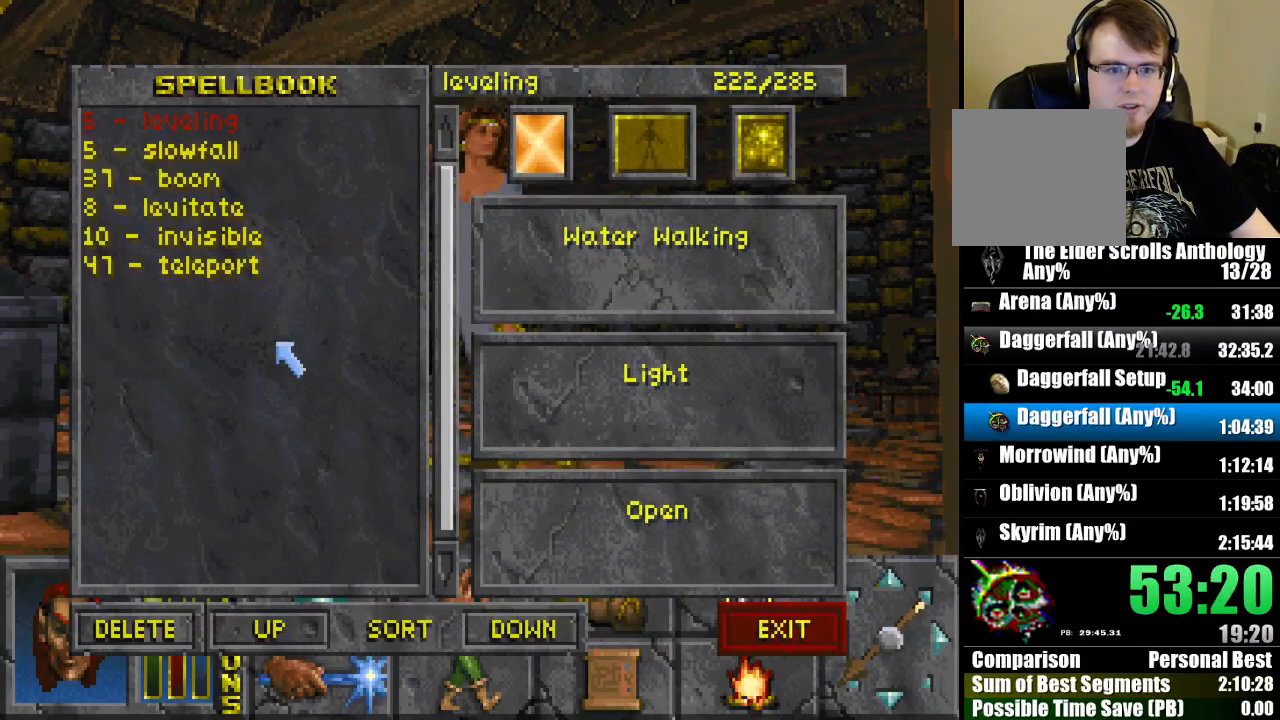
{"keys": [], "mouse": [], "events": []}
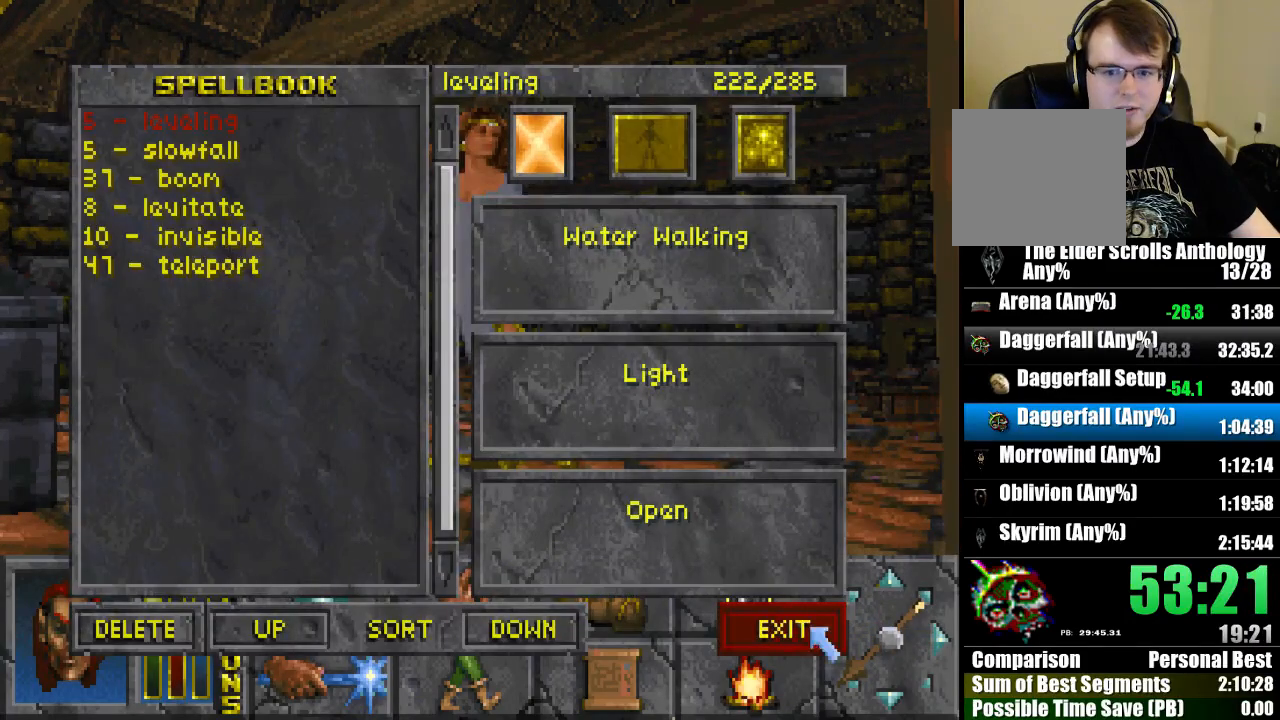
{"keys": [], "mouse": [], "events": [[100, "mouse_left", "down"], [200, "mouse_left", "up"]]}
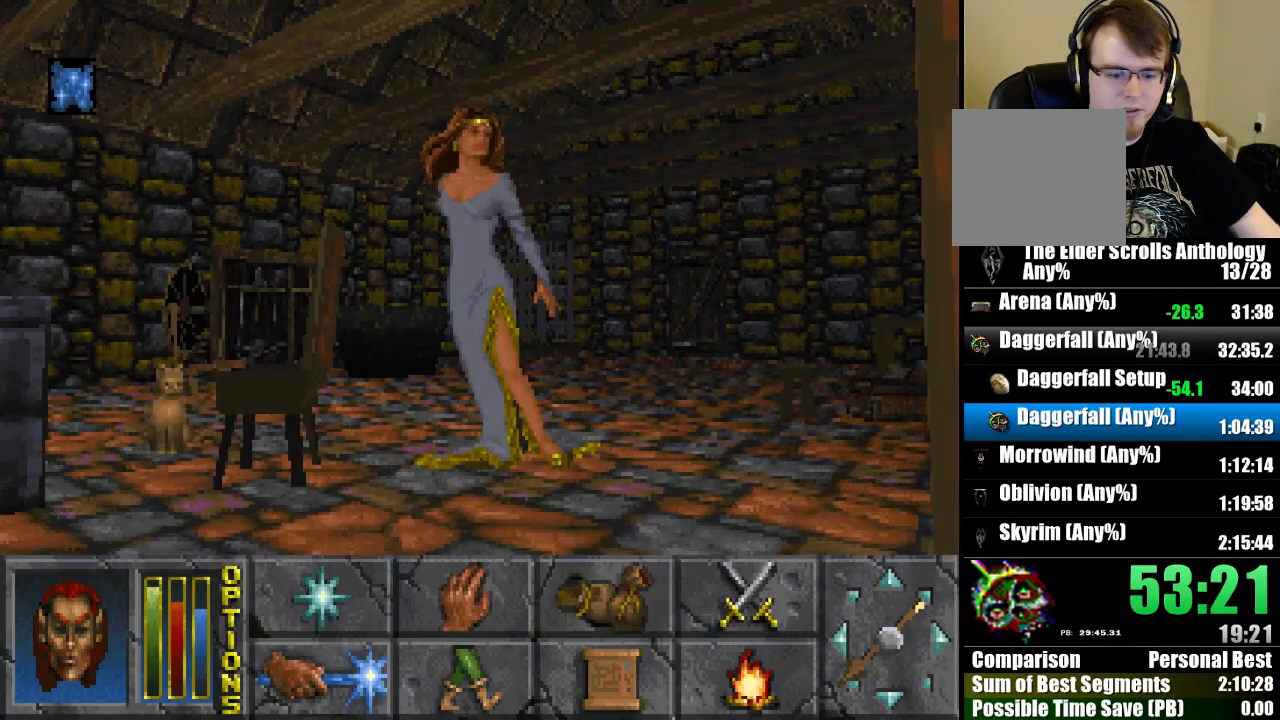
{"keys": [], "mouse": [], "events": []}
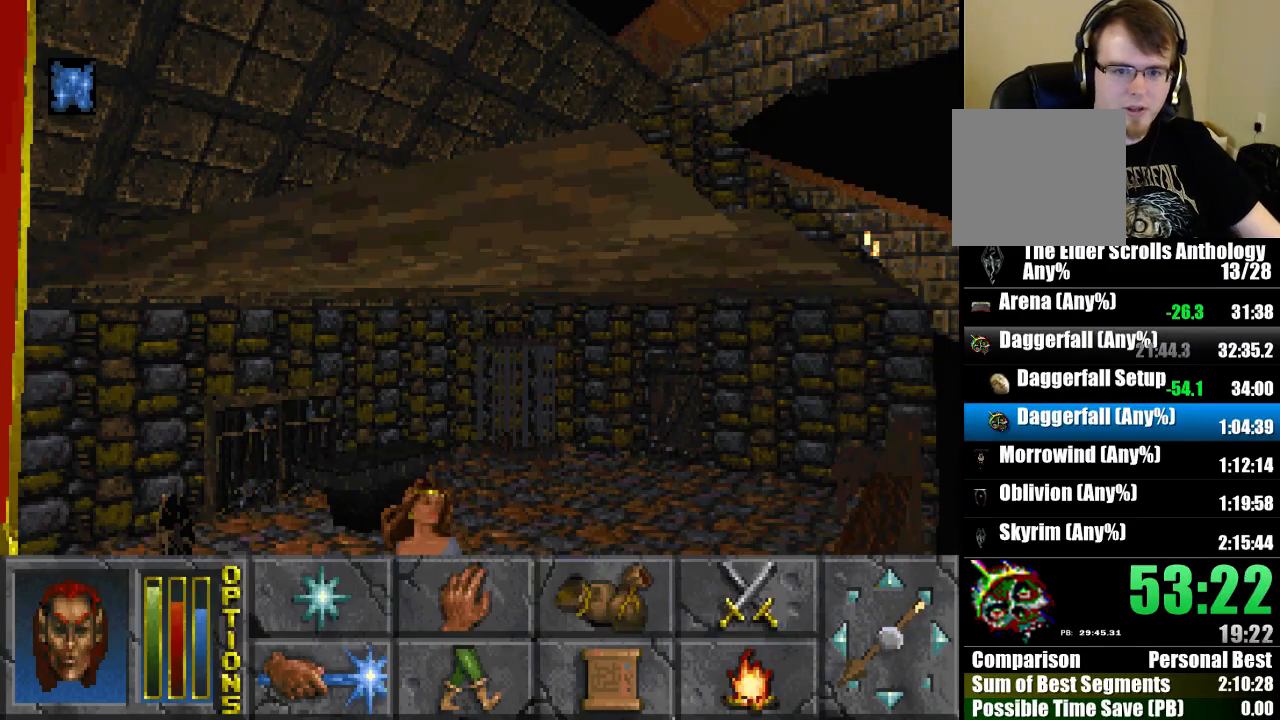
{"keys": [], "mouse": [], "events": []}
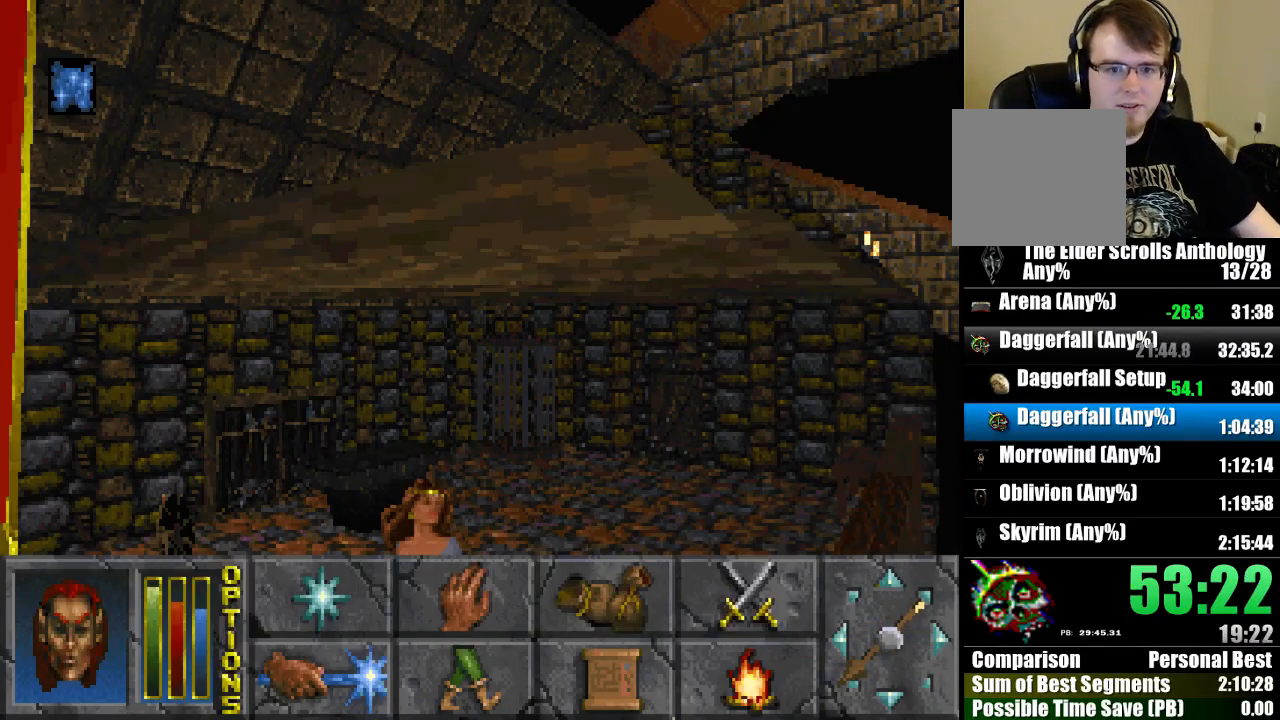
{"keys": [], "mouse": [], "events": []}
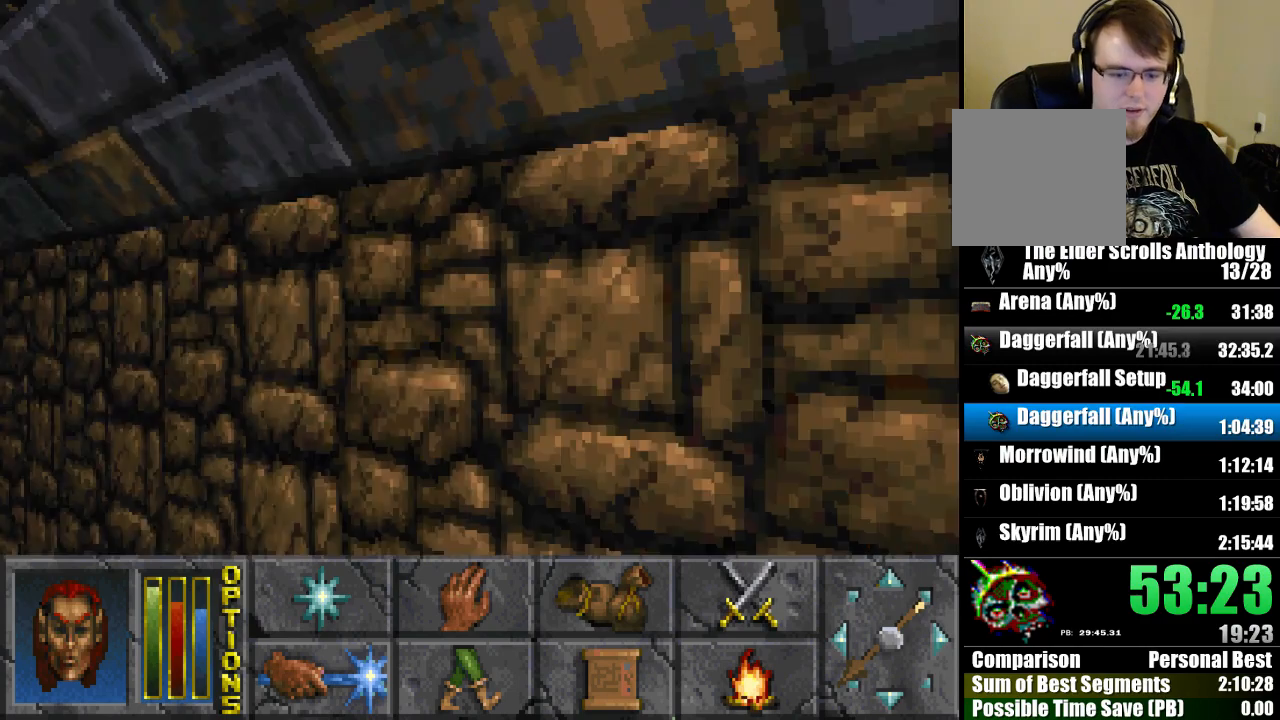
{"keys": [], "mouse": [], "events": []}
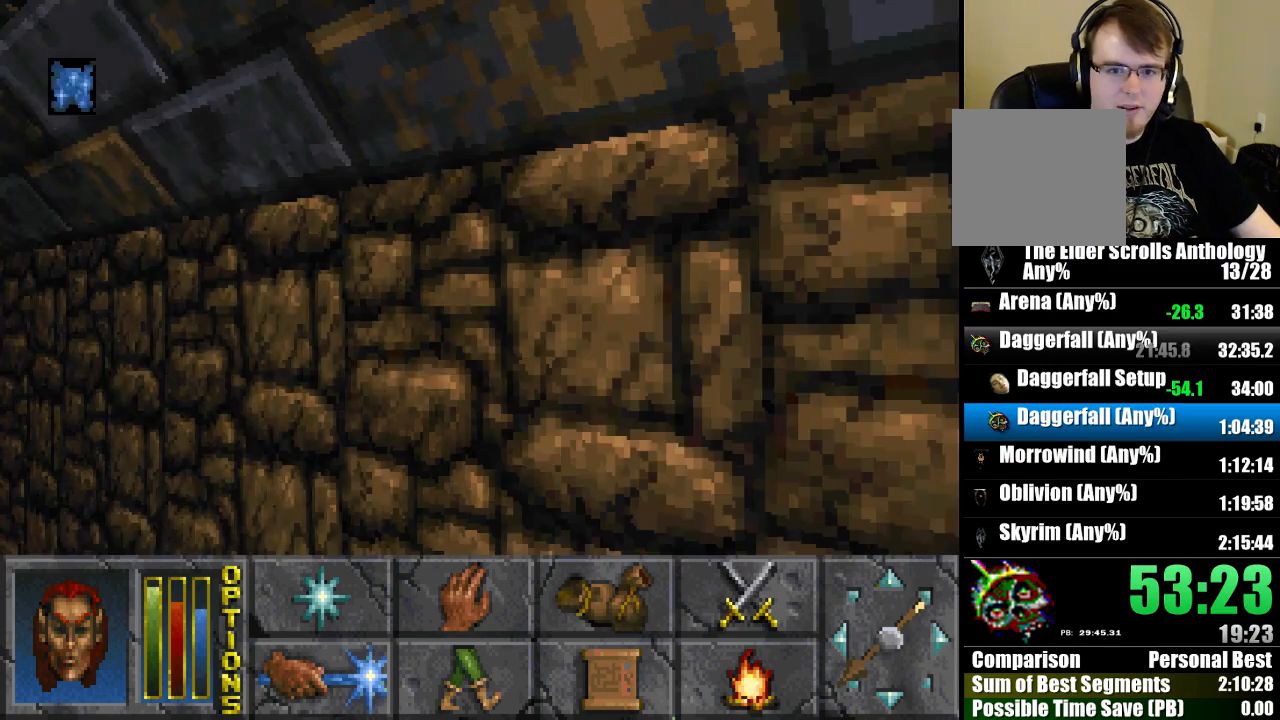
{"keys": [], "mouse": [], "events": []}
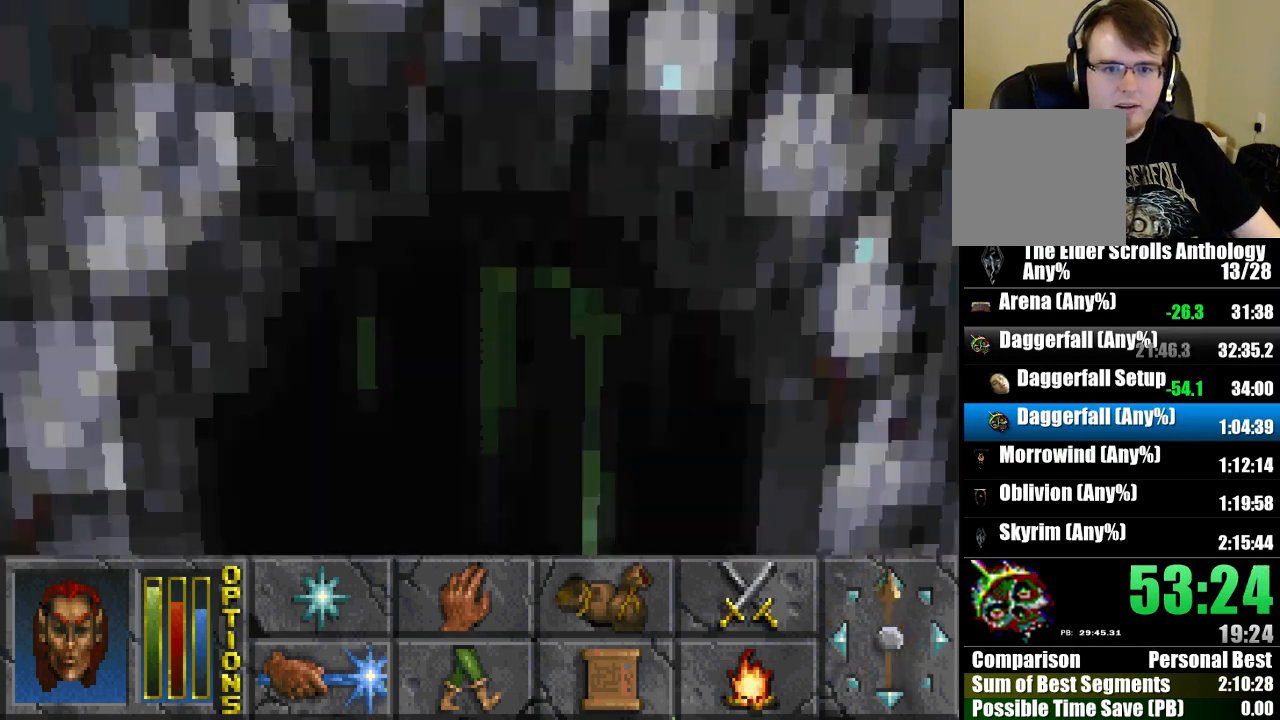
{"keys": [], "mouse": [], "events": [[133, "mouse_left", "down"], [233, "mouse_left", "up"]]}
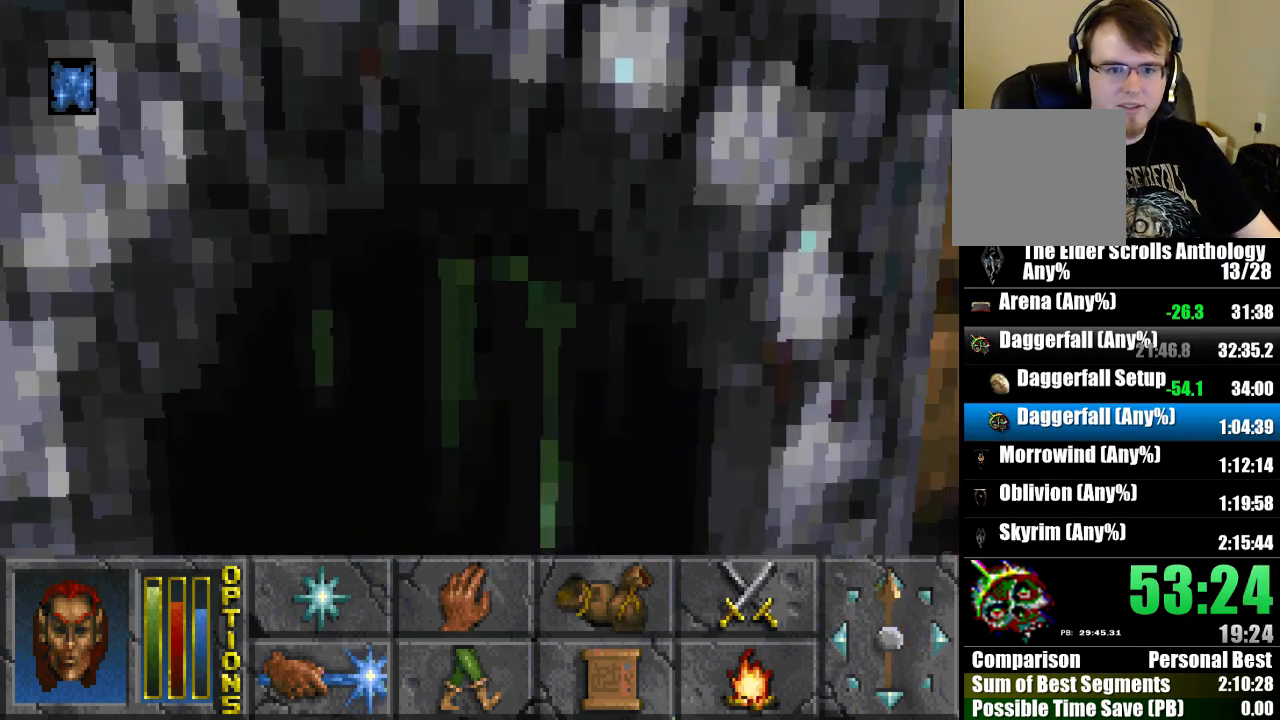
{"keys": [], "mouse": [], "events": []}
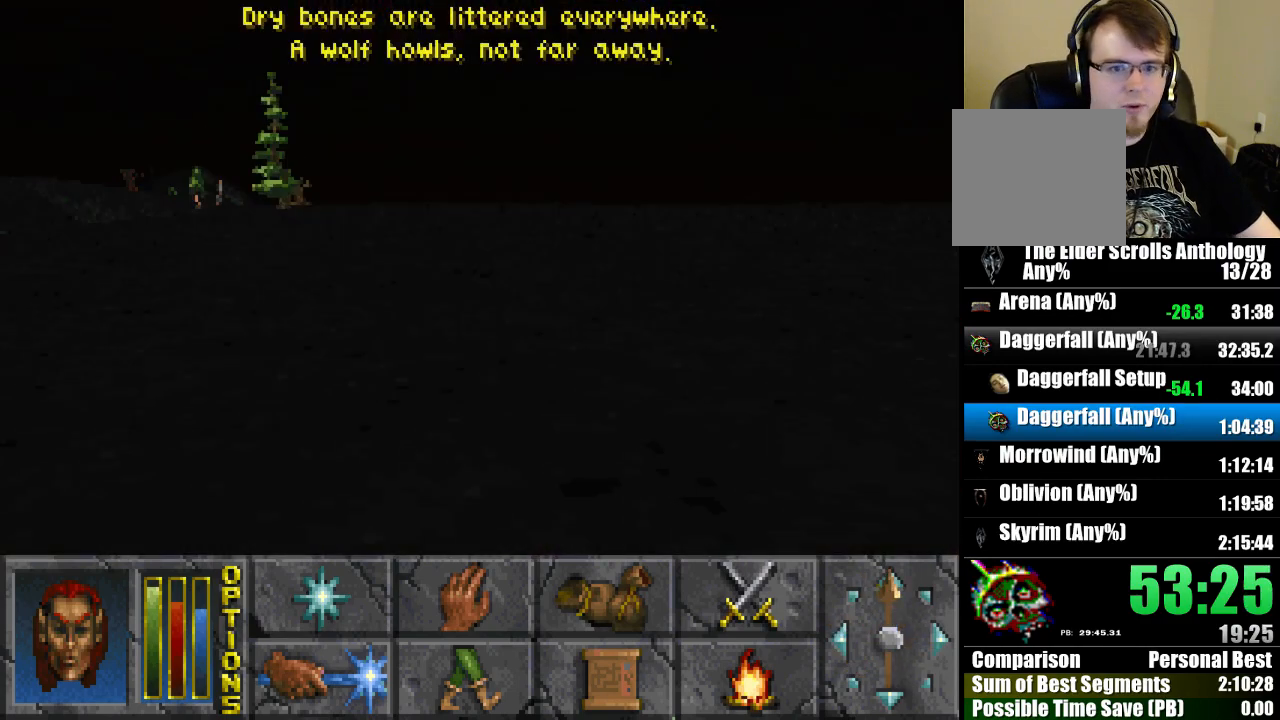
{"keys": [], "mouse": [], "events": []}
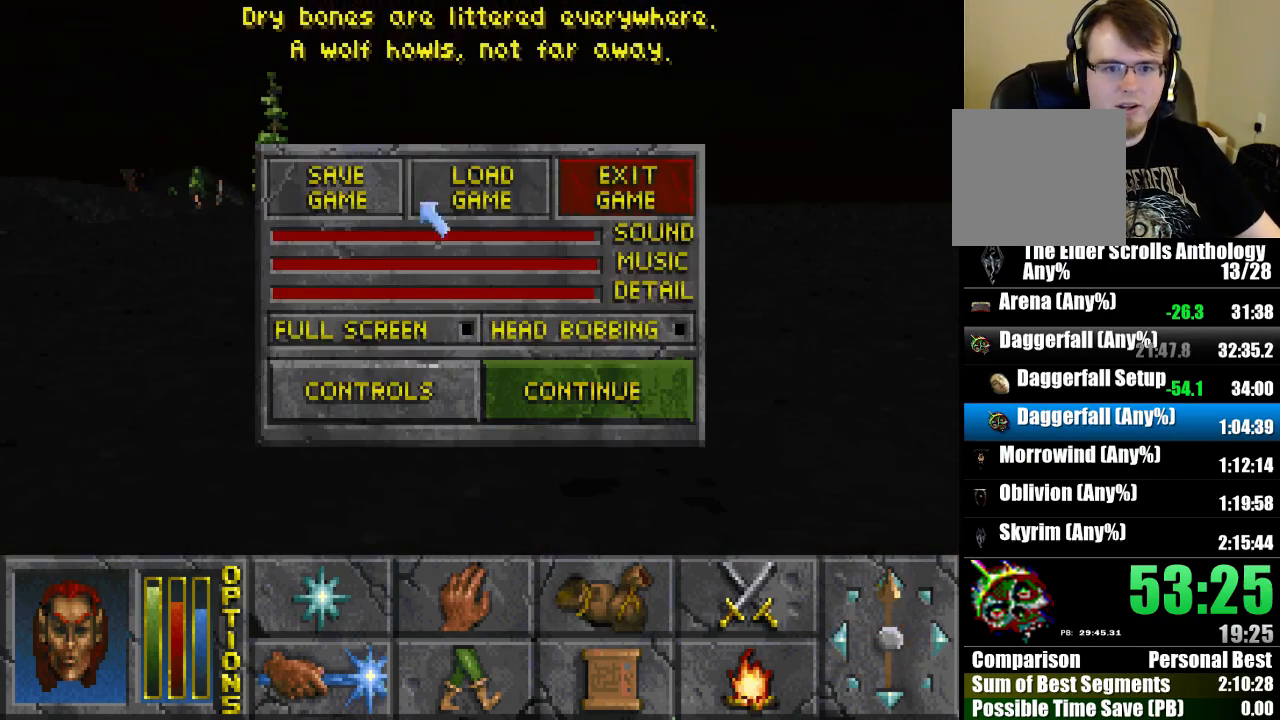
{"keys": [], "mouse": ["left"], "events": [[267, "mouse_left", "down"], [333, "mouse_left", "up"], [500, "mouse_left", "down"]]}
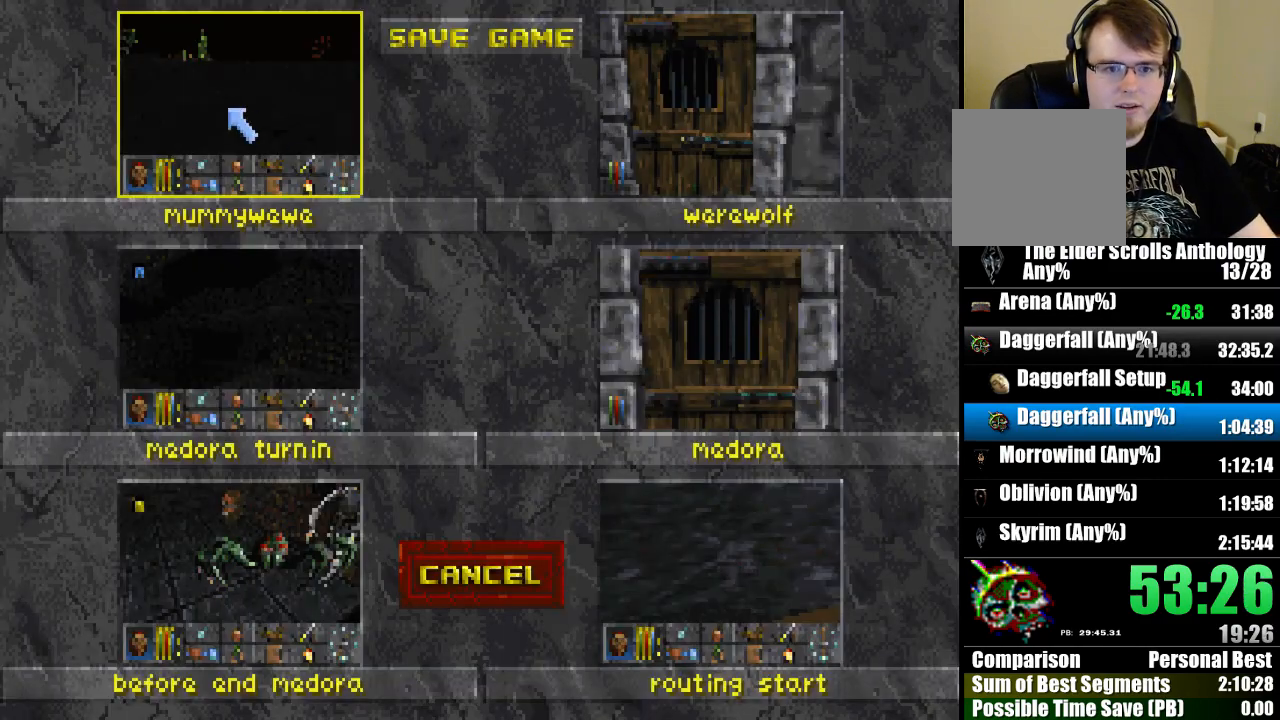
{"keys": [], "mouse": [], "events": [[100, "mouse_left", "up"], [133, "mouse_left", "down"], [233, "mouse_left", "up"]]}
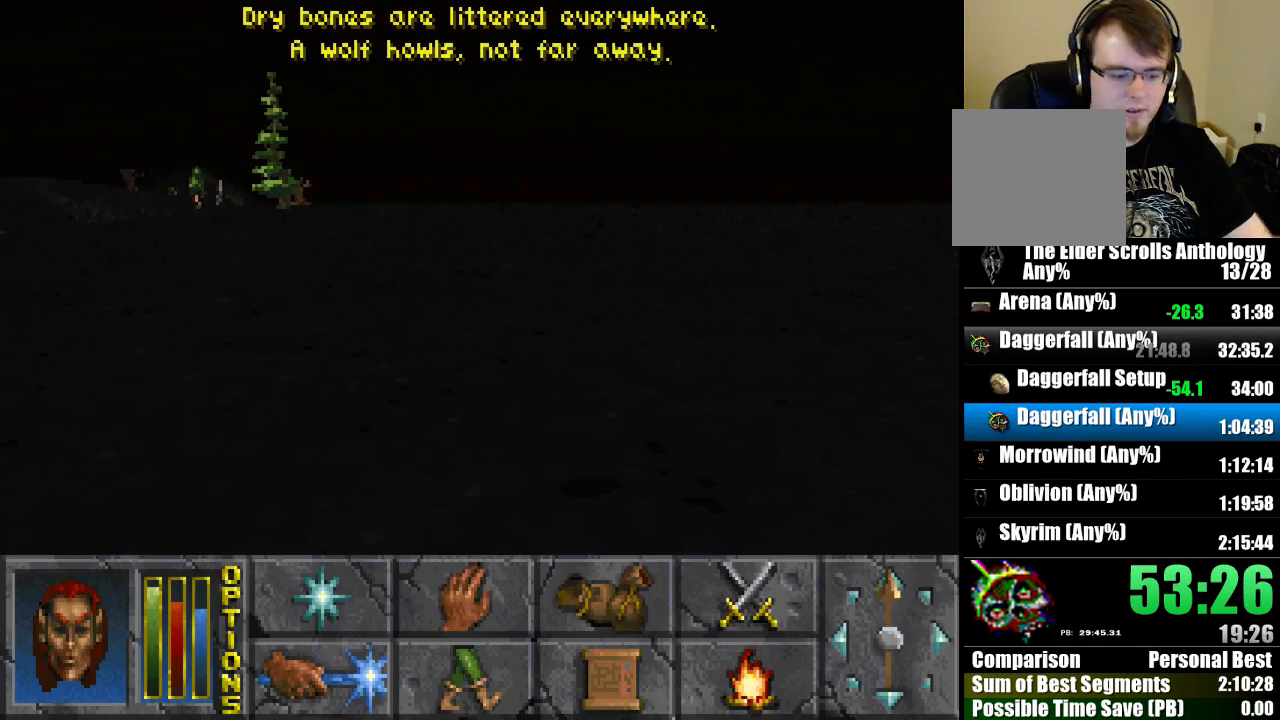
{"keys": [], "mouse": [], "events": [[167, "travel", "down"], [233, "travel", "up"]]}
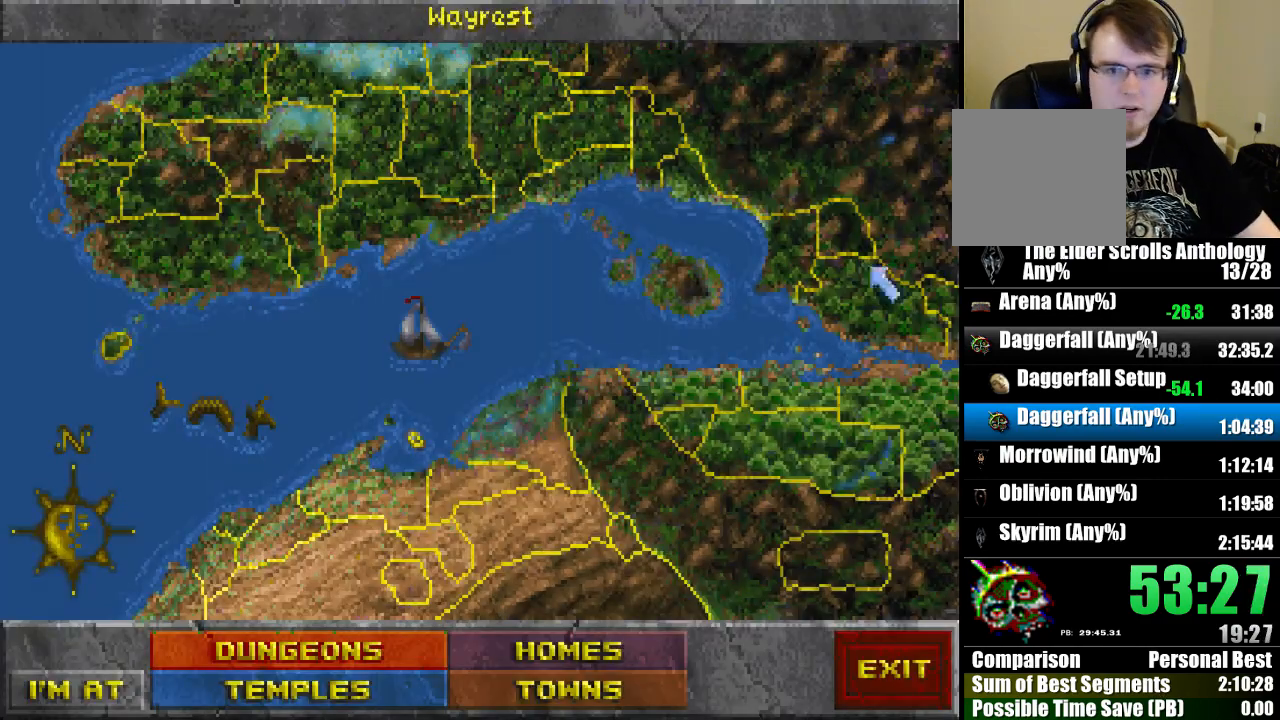
{"keys": [], "mouse": [], "events": [[367, "mouse_left", "down"], [433, "mouse_left", "up"]]}
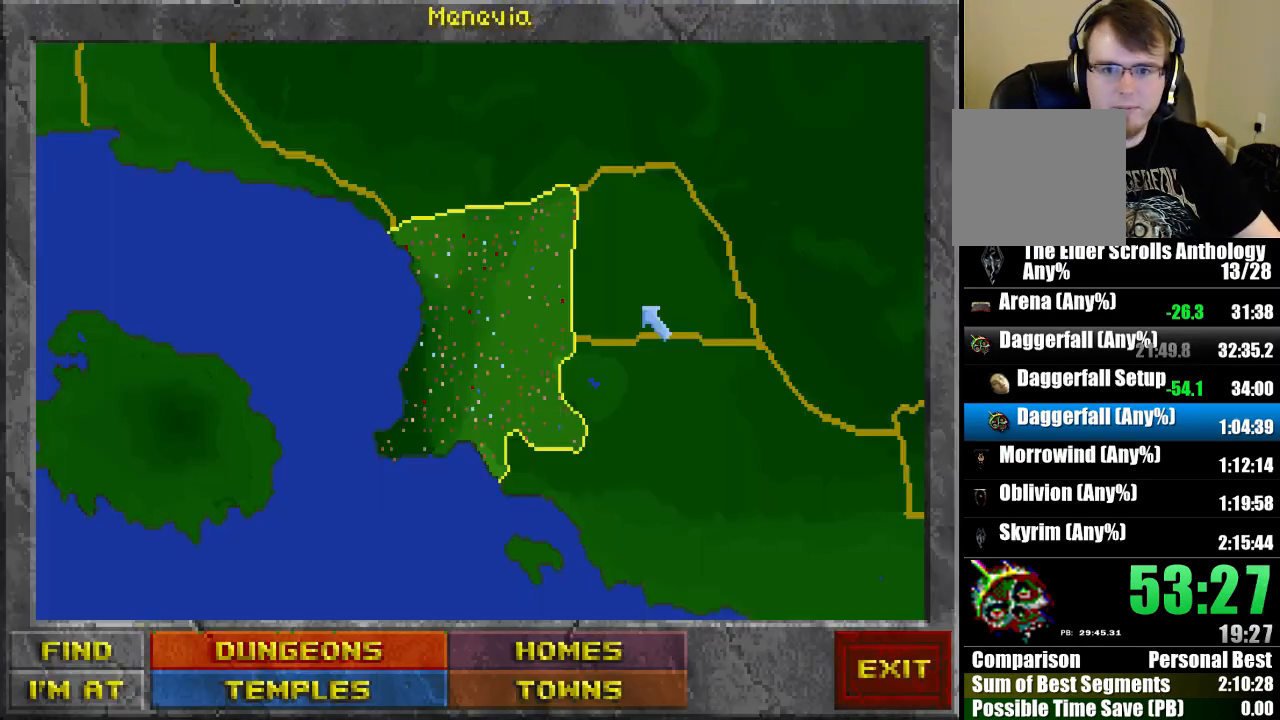
{"keys": [], "mouse": [], "events": [[333, "mouse_right", "down"], [433, "mouse_right", "up"]]}
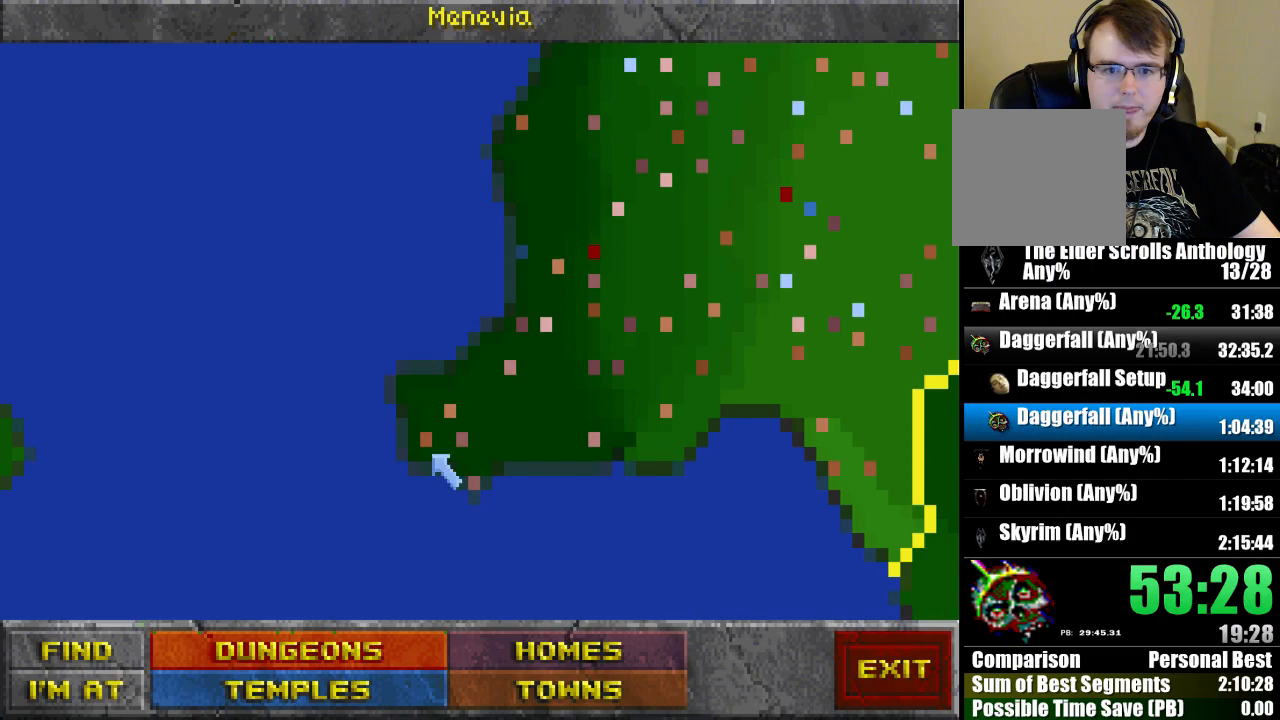
{"keys": [], "mouse": [], "events": []}
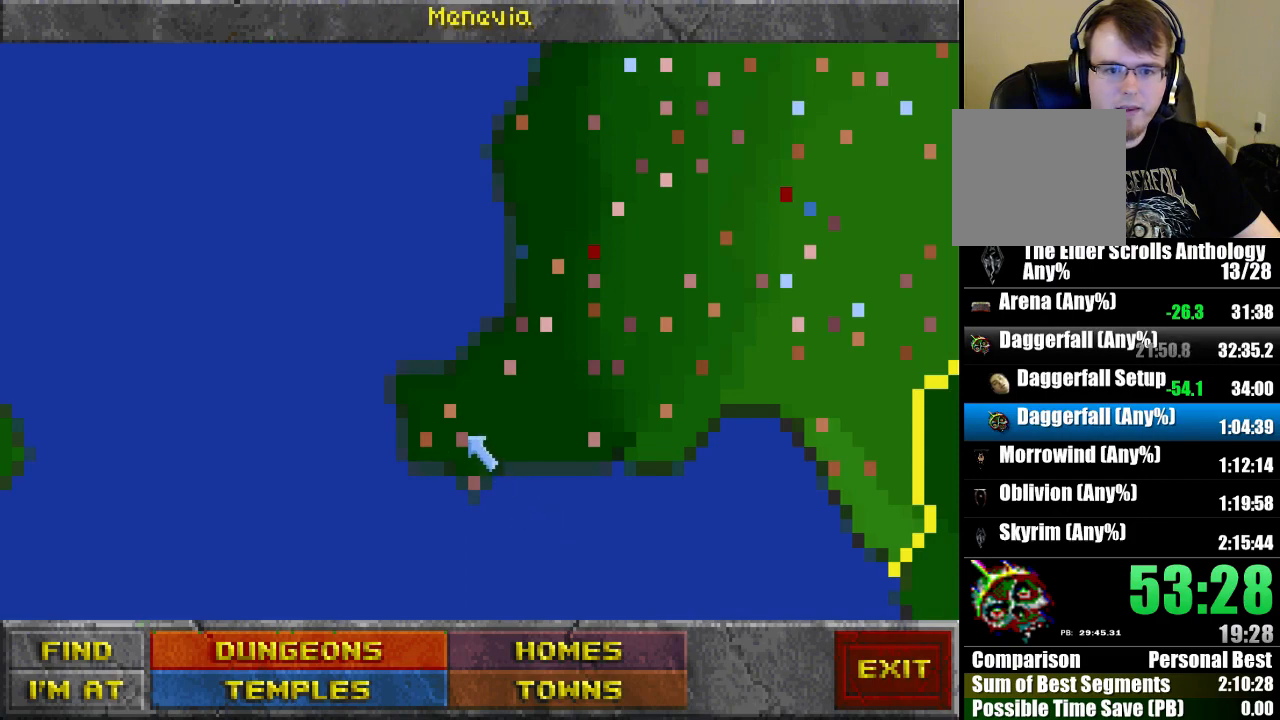
{"keys": [], "mouse": [], "events": [[300, "mouse_left", "down"], [400, "mouse_left", "up"]]}
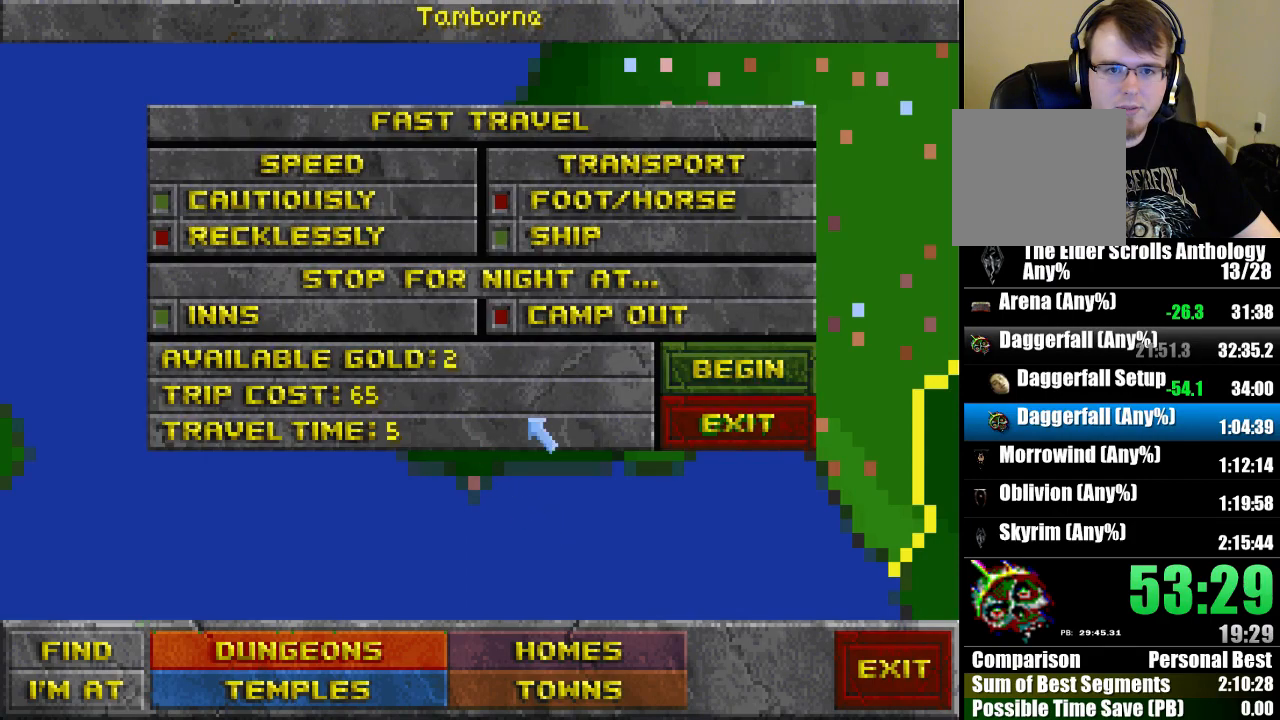
{"keys": [], "mouse": [], "events": [[267, "mouse_left", "down"], [367, "mouse_left", "up"]]}
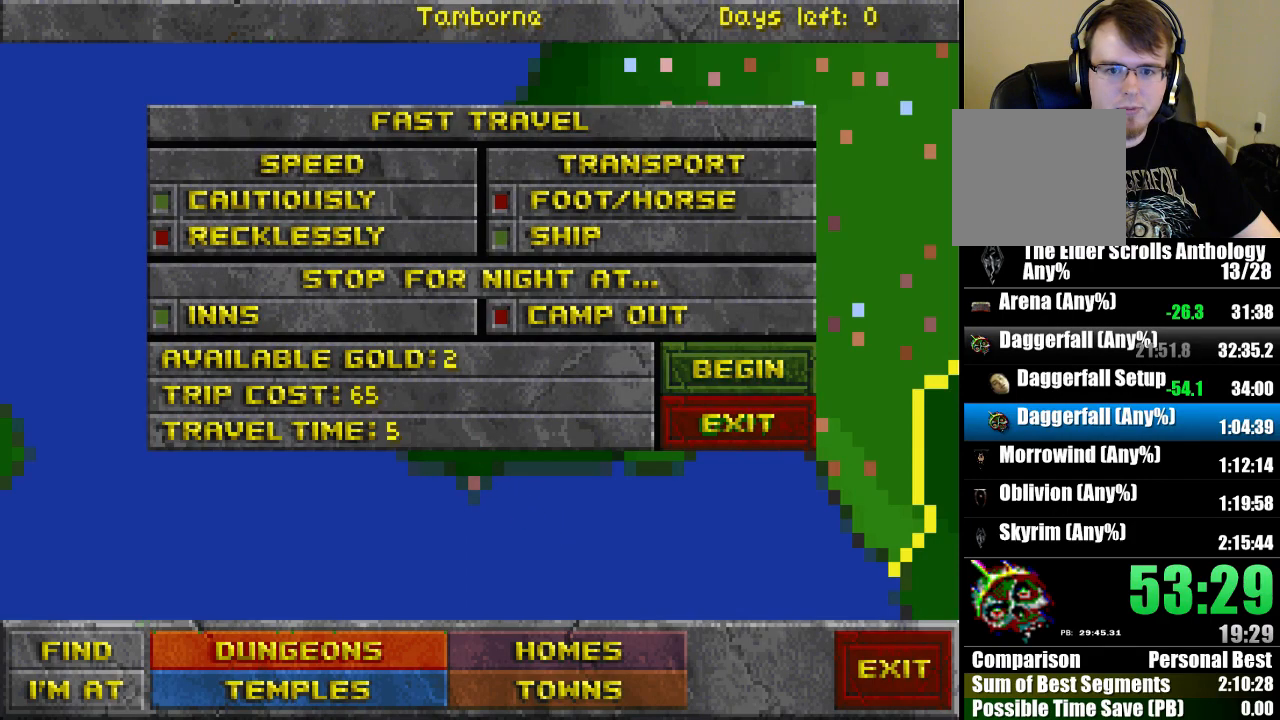
{"keys": [], "mouse": [], "events": []}